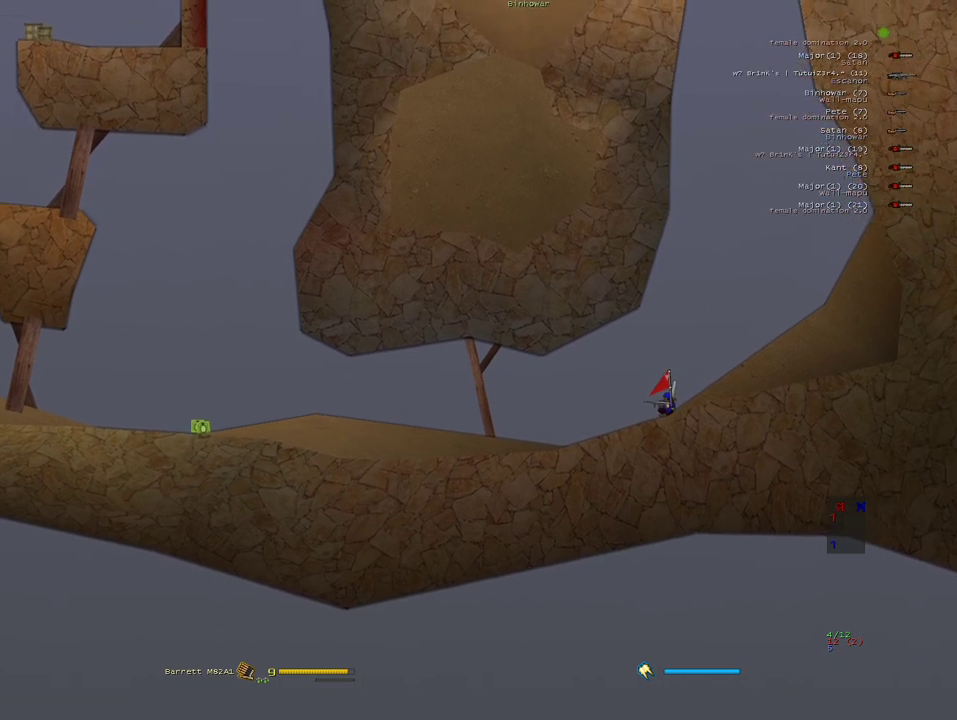
Gameplay with keyboard and mouse; each line is a JSON object with the keys and mouse buttons held at the frame after it. "events" lists presses ("down") and releases ("up") of "1", "2", "3", "4", "5", "a", "alt", "b", "c", "ctrl", "d", "e", "f", "g", "q", "r", "s", "shift", "space", "t", "tab", "v", "w", "x", "z", "mouse_left", "mouse_wheel" and "mouse_right" between this image and that frame as [ms after this image, input, new state], when the widget could be followed in between. "mouse_left", "mouse_wheel", "mouse_right" = the "left", "wheel", "right" buttons of the "mouse" list. No other keys are recorded. "wheel" means that the mouse wheel is clicked or scrolled. Mouse movement is not recorded.
{"keys": ["s"], "mouse": [], "events": []}
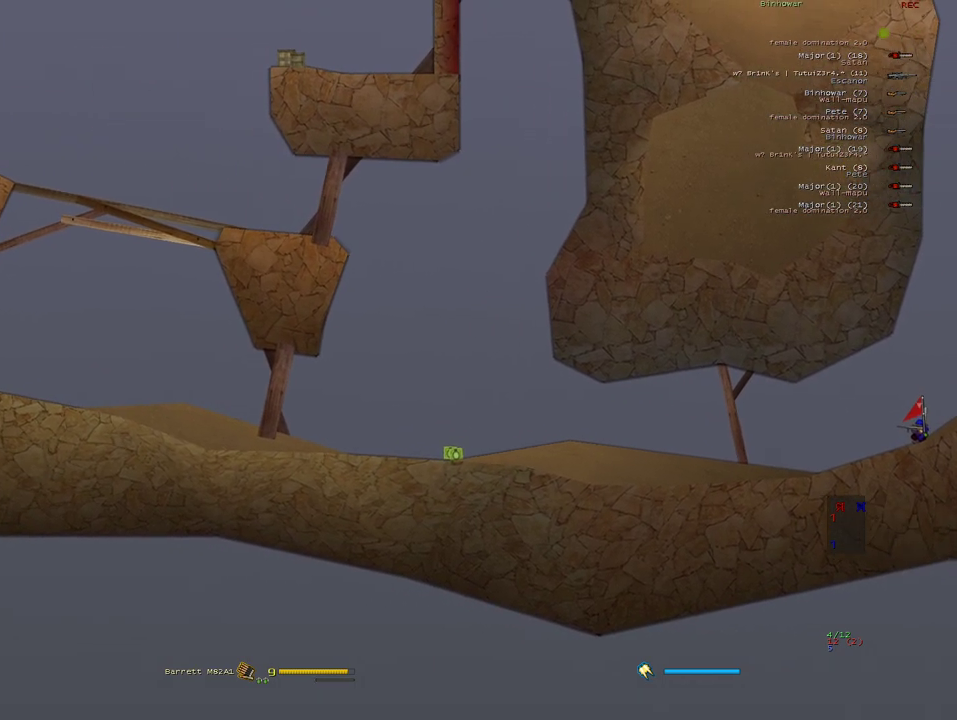
{"keys": ["s"], "mouse": [], "events": []}
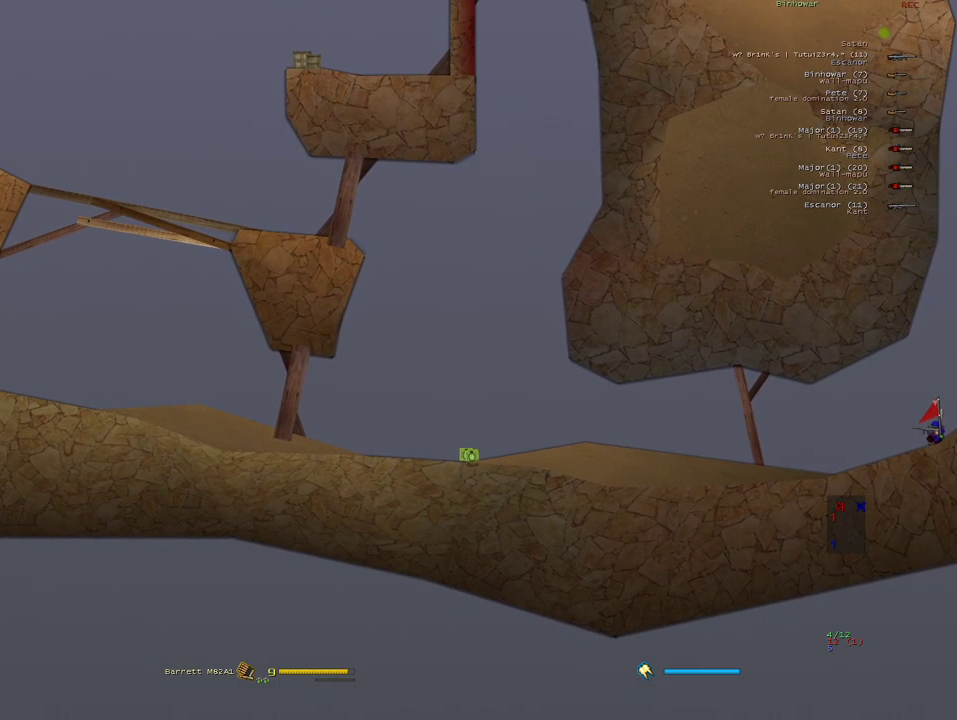
{"keys": ["s"], "mouse": [], "events": []}
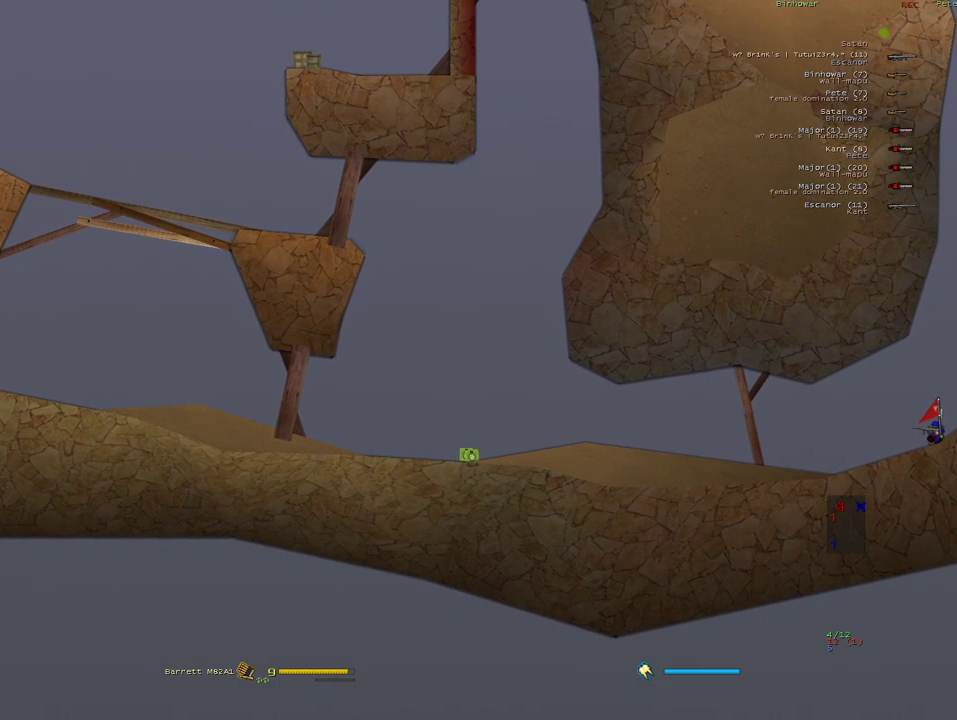
{"keys": ["s"], "mouse": ["left"], "events": [[450, "mouse_left", "down"]]}
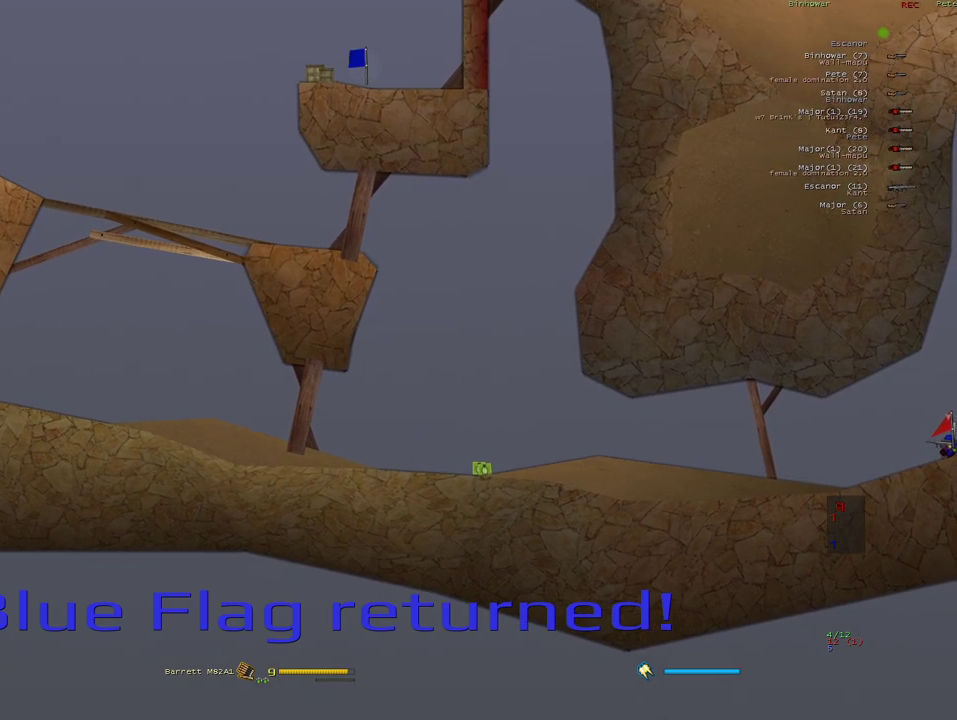
{"keys": ["s"], "mouse": [], "events": [[483, "mouse_left", "up"]]}
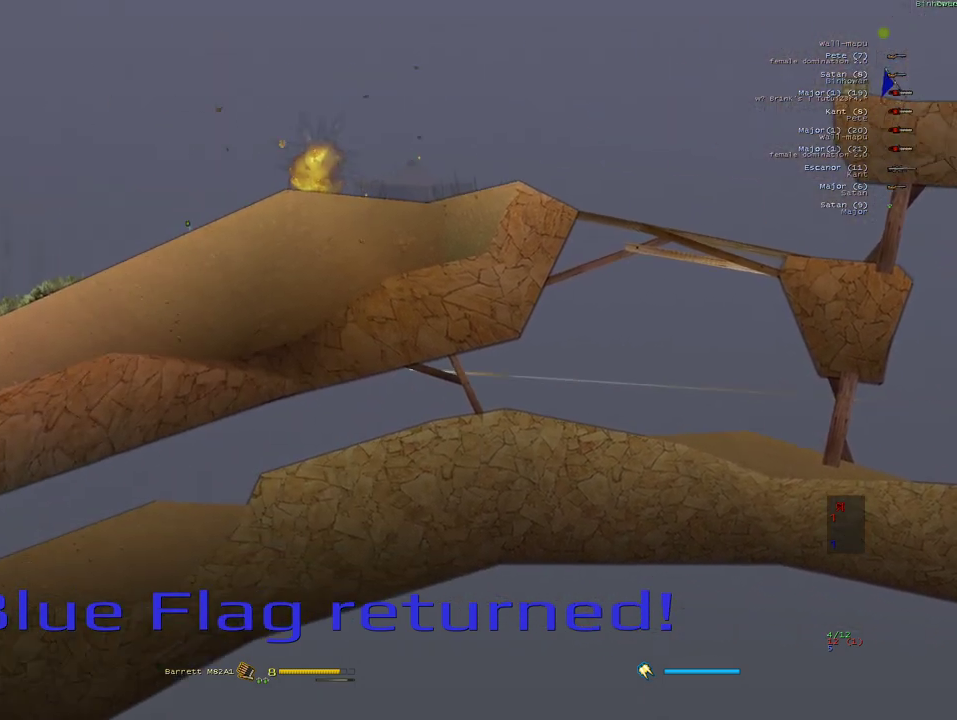
{"keys": ["a", "w"], "mouse": [], "events": [[100, "a", "down"], [133, "s", "up"], [467, "w", "down"]]}
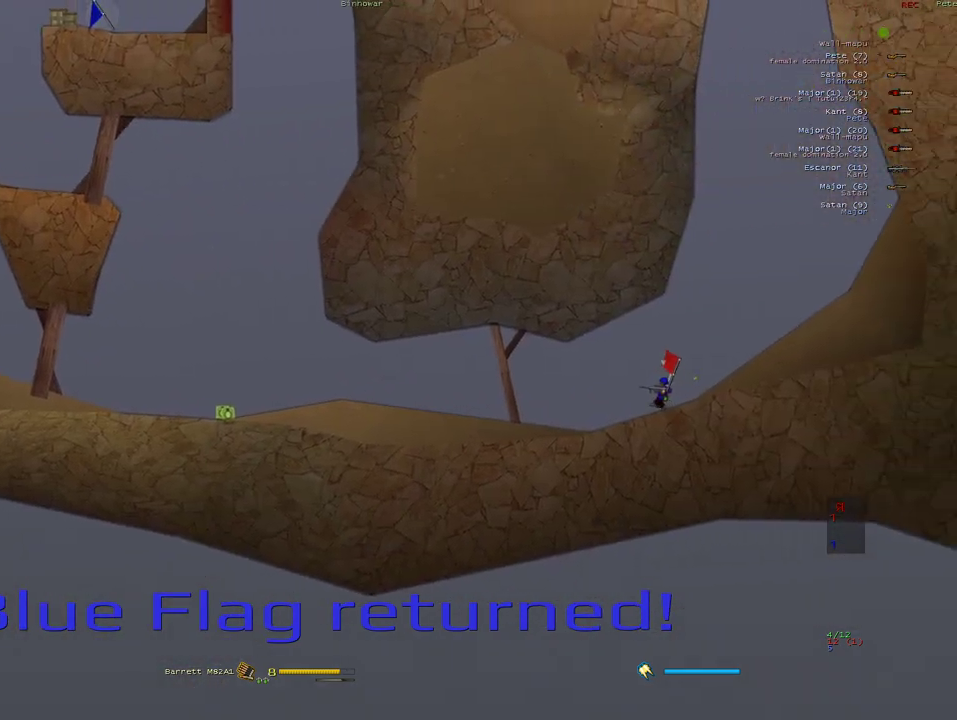
{"keys": ["3", "a"], "mouse": [], "events": [[167, "mouse_right", "down"], [167, "w", "up"], [250, "mouse_right", "up"], [250, "v", "down"], [300, "2", "down"], [367, "v", "up"], [383, "2", "up"], [450, "3", "down"]]}
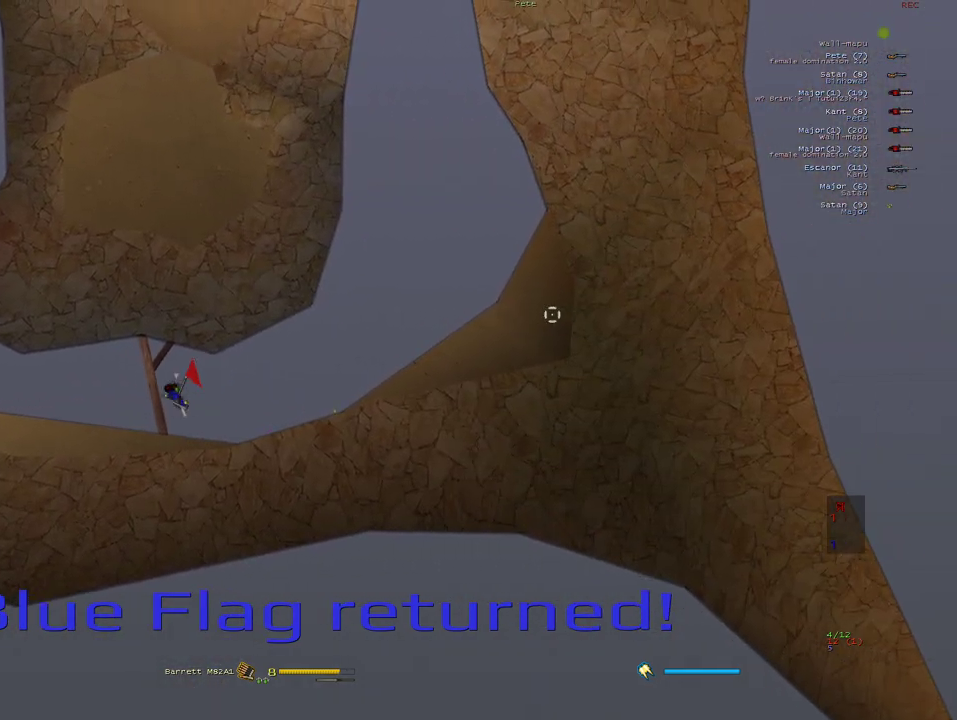
{"keys": ["w"], "mouse": [], "events": [[33, "3", "up"], [250, "w", "down"], [283, "a", "up"]]}
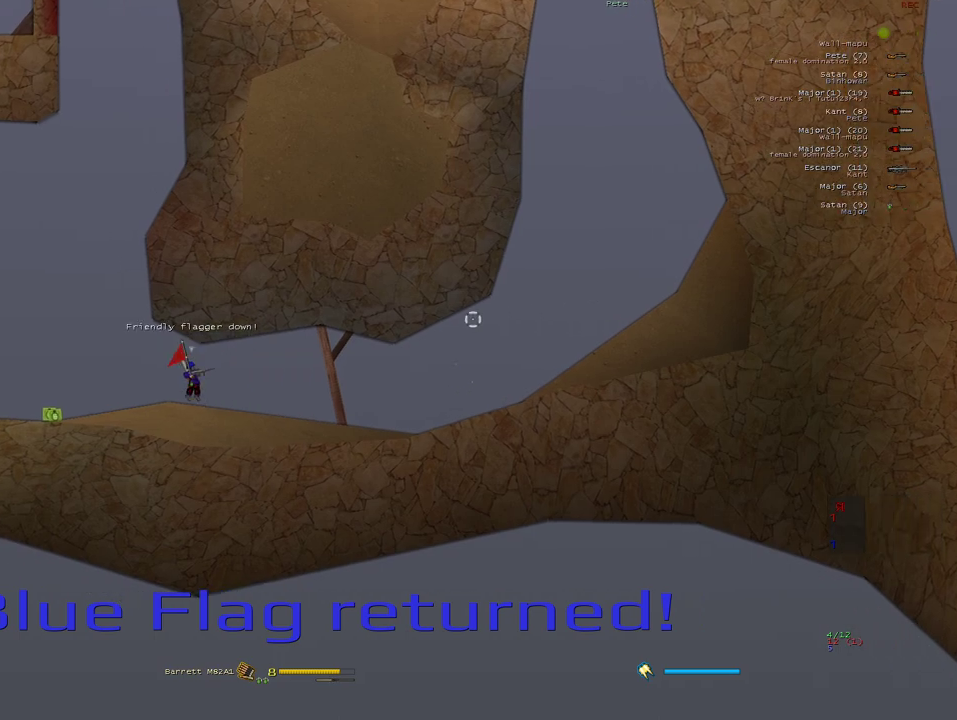
{"keys": ["a"], "mouse": ["right"], "events": [[50, "a", "down"], [50, "w", "up"], [67, "mouse_right", "down"], [333, "x", "down"], [450, "x", "up"]]}
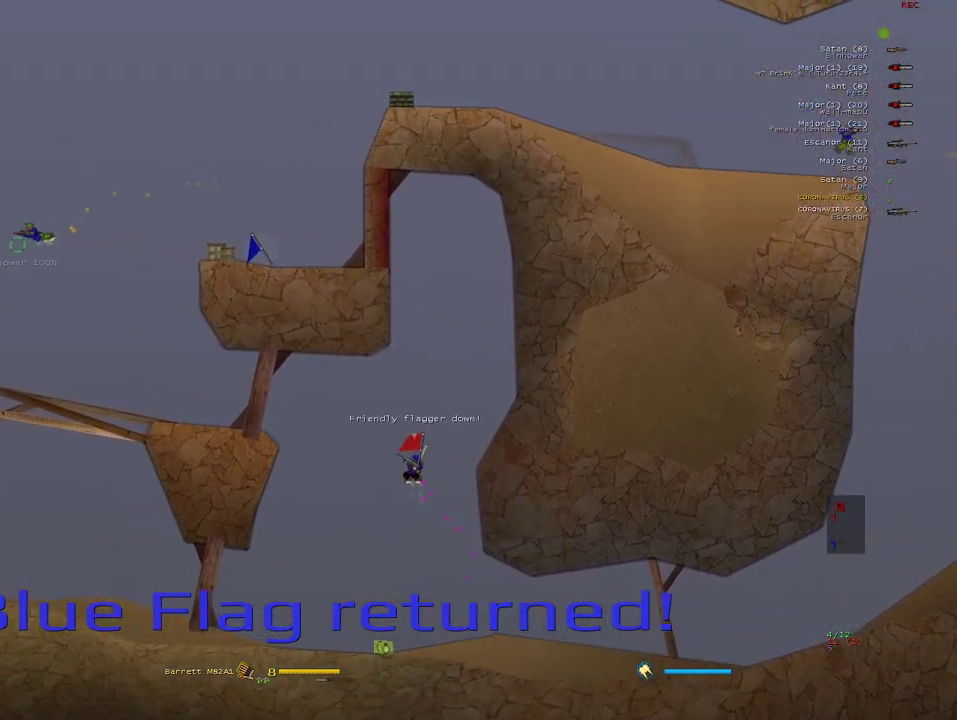
{"keys": ["a", "e"], "mouse": [], "events": [[350, "e", "down"], [350, "mouse_right", "up"]]}
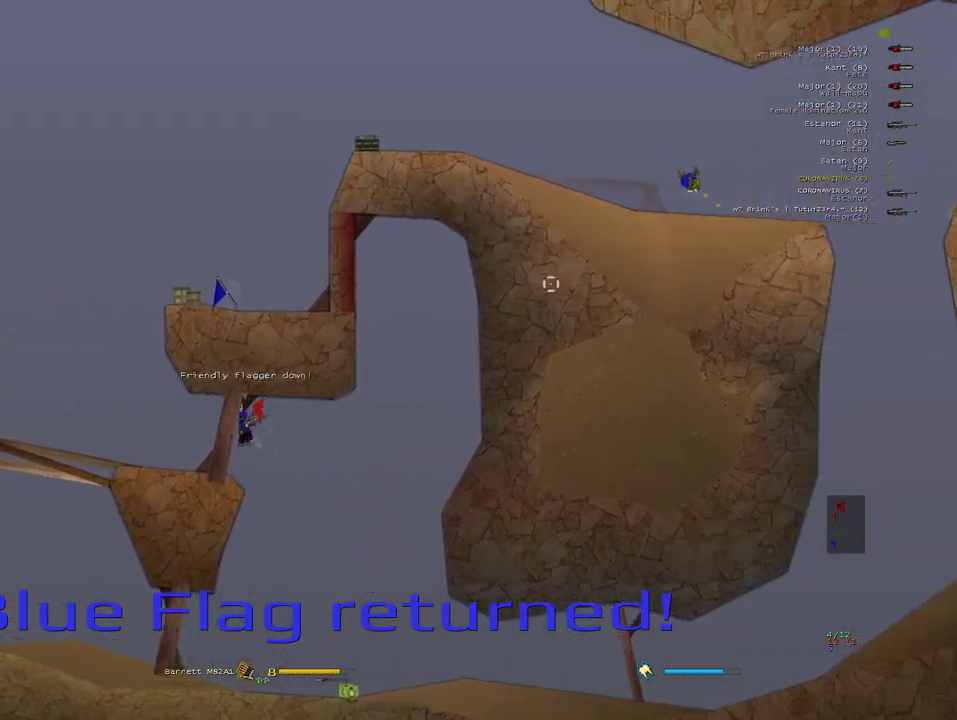
{"keys": ["a"], "mouse": [], "events": [[467, "e", "up"]]}
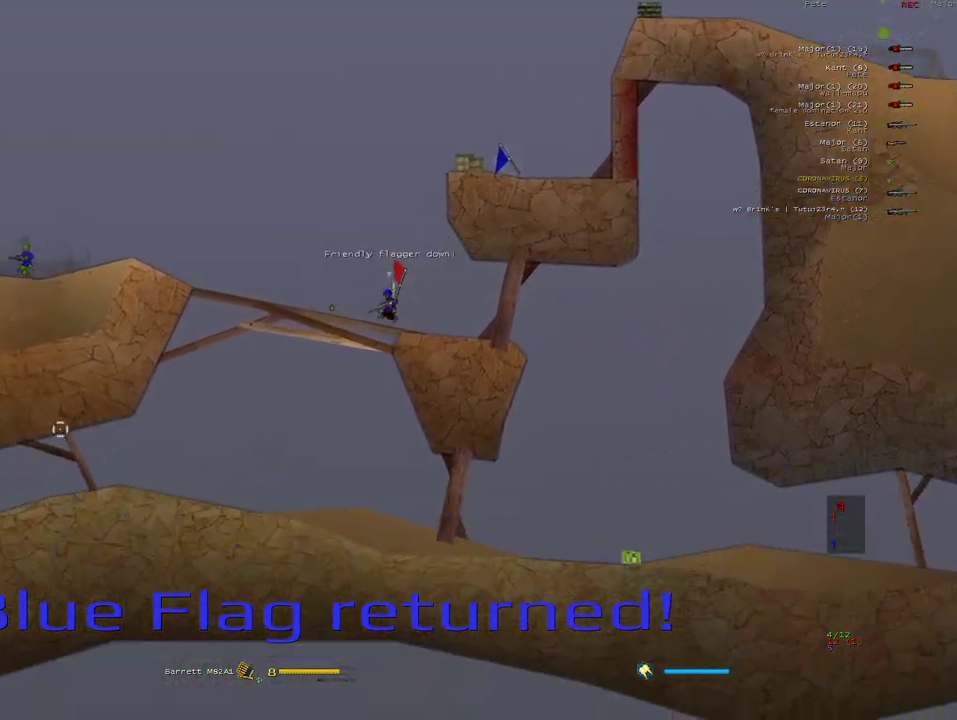
{"keys": ["d"], "mouse": ["right"], "events": [[50, "a", "up"], [83, "d", "down"], [133, "w", "down"], [300, "mouse_right", "down"], [400, "w", "up"]]}
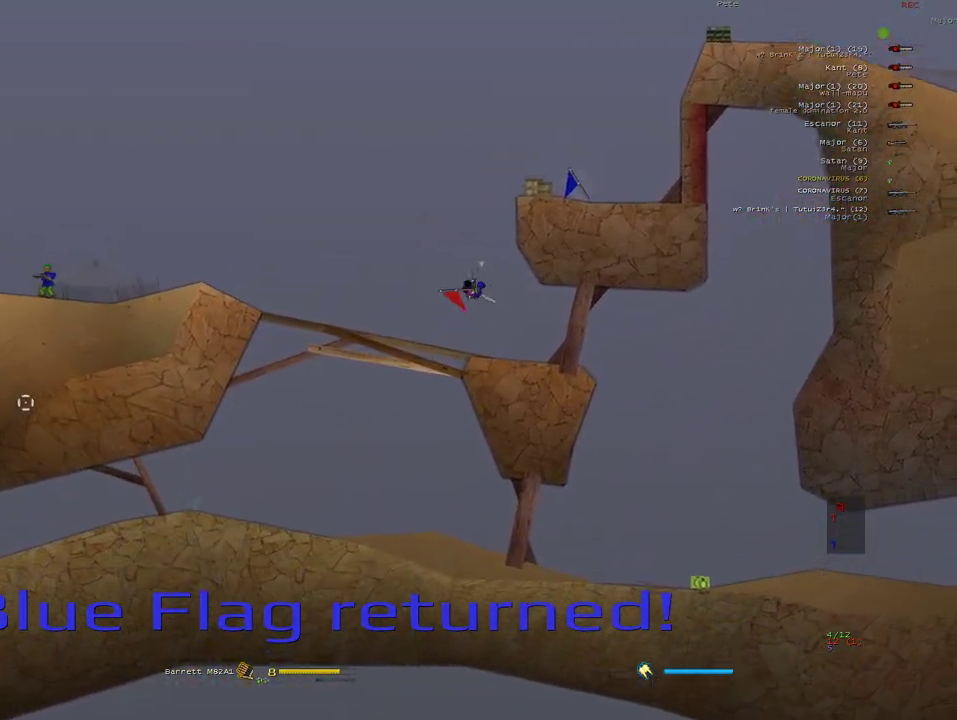
{"keys": ["d"], "mouse": [], "events": [[83, "mouse_right", "up"], [267, "d", "up"], [283, "a", "down"], [383, "d", "down"], [400, "a", "up"]]}
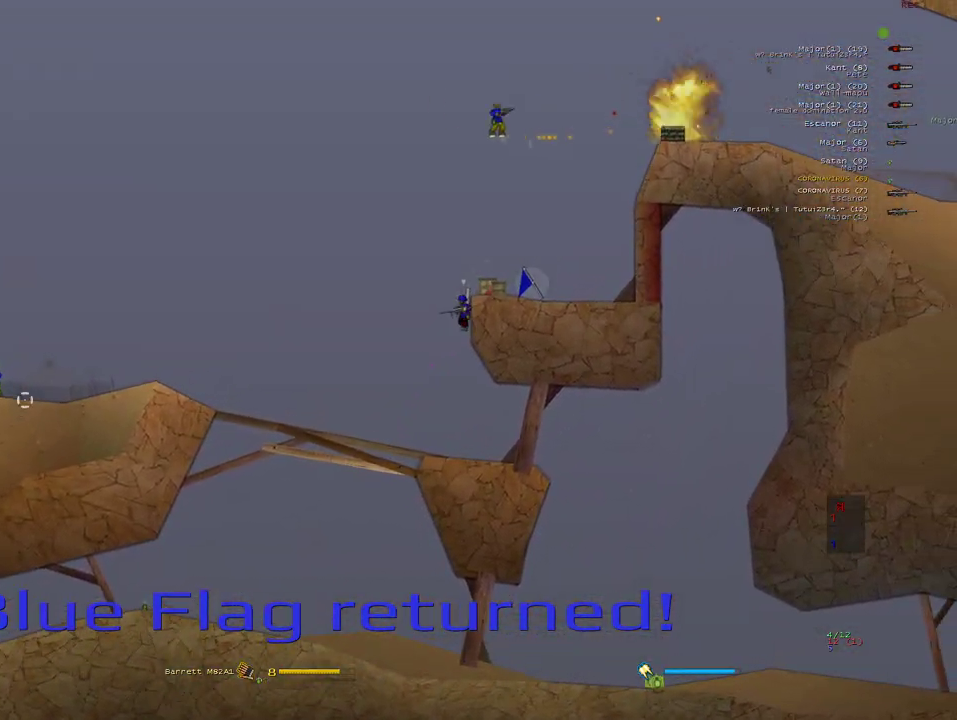
{"keys": [], "mouse": ["right"], "events": [[117, "d", "up"], [133, "mouse_right", "down"], [150, "a", "down"], [500, "a", "up"]]}
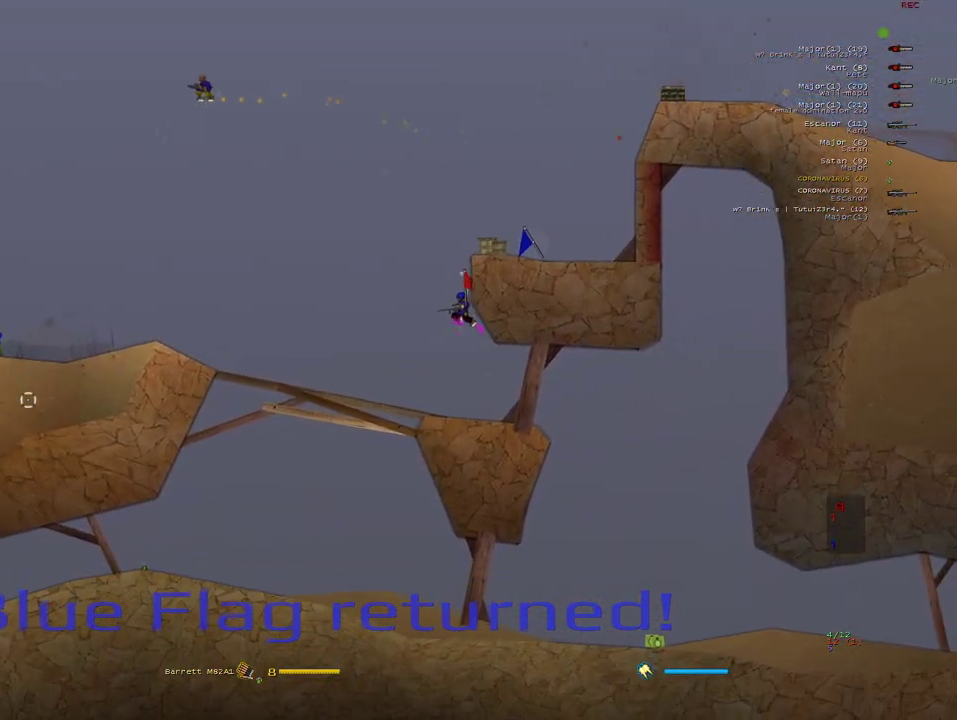
{"keys": ["d", "e"], "mouse": ["right"], "events": [[167, "d", "down"], [200, "e", "down"], [267, "d", "up"], [433, "d", "down"]]}
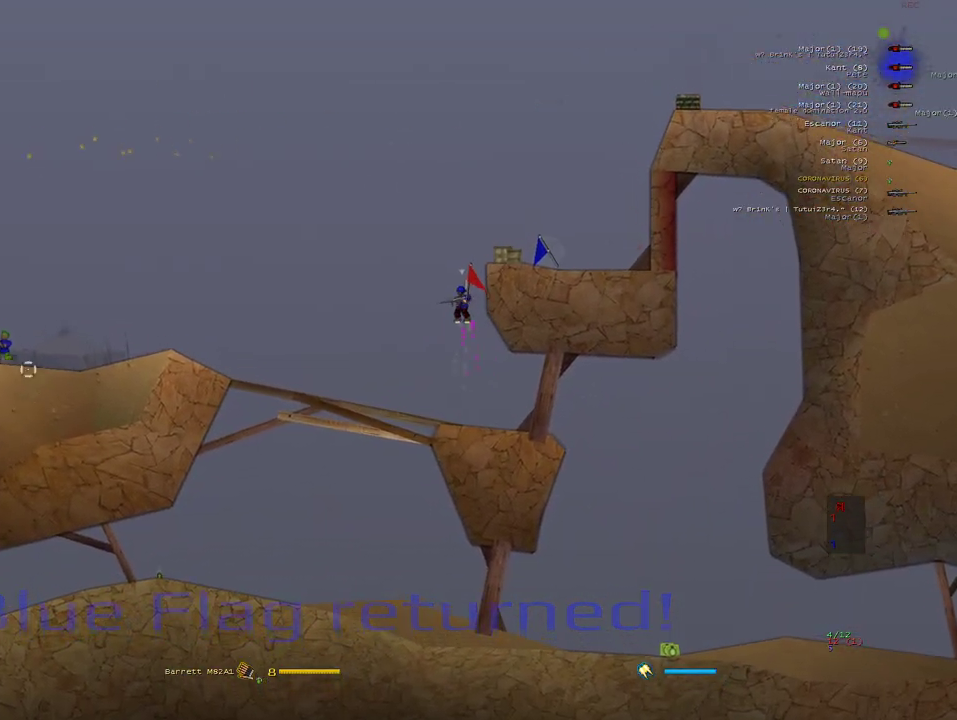
{"keys": ["d"], "mouse": [], "events": [[333, "e", "up"], [333, "mouse_right", "up"]]}
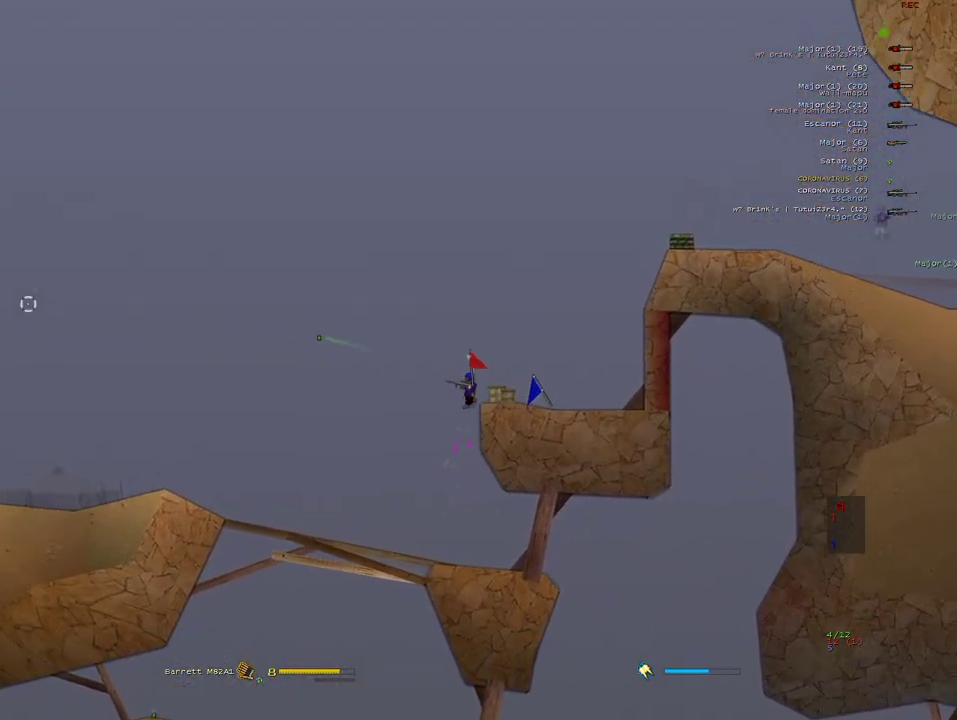
{"keys": [], "mouse": [], "events": [[467, "d", "up"]]}
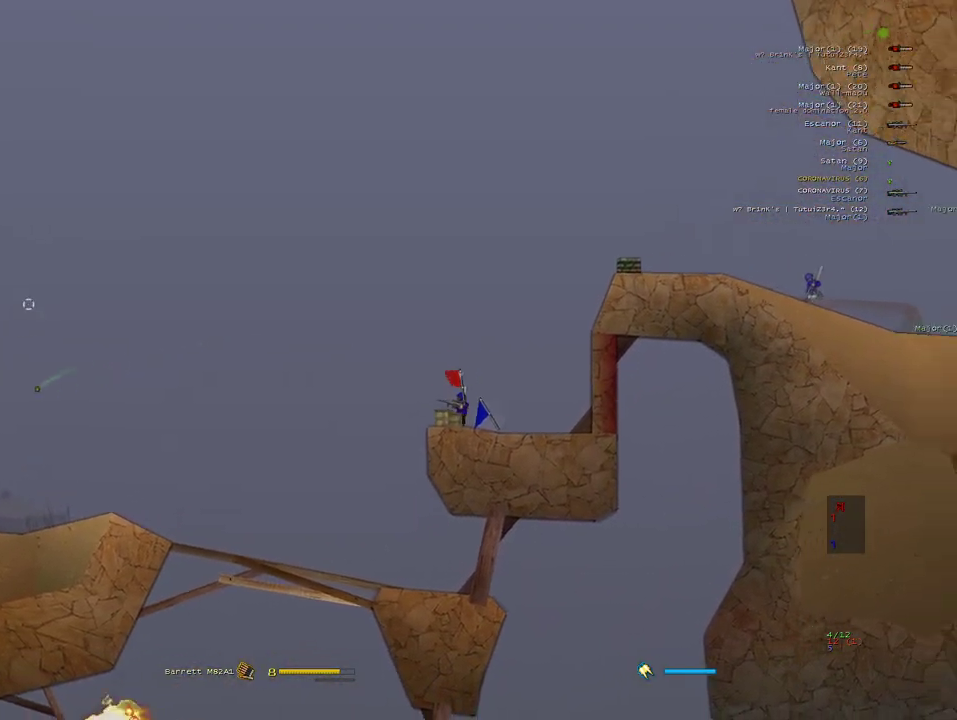
{"keys": ["a"], "mouse": ["right"], "events": [[17, "w", "down"], [300, "mouse_right", "down"], [317, "a", "down"], [317, "w", "up"]]}
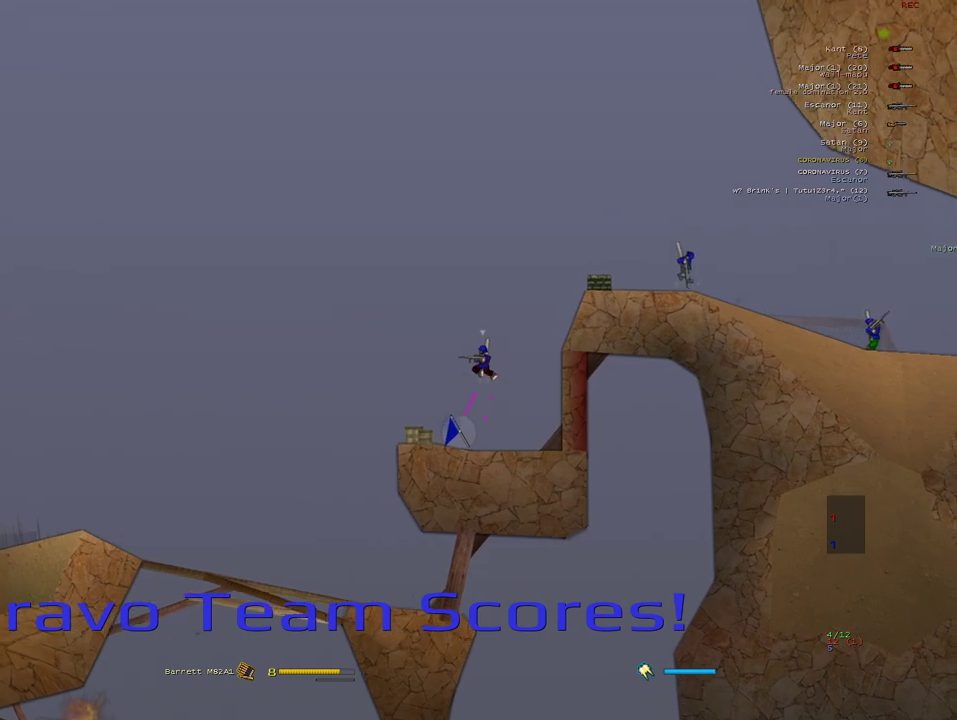
{"keys": [], "mouse": [], "events": [[133, "x", "down"], [317, "x", "up"], [483, "a", "up"], [483, "mouse_right", "up"]]}
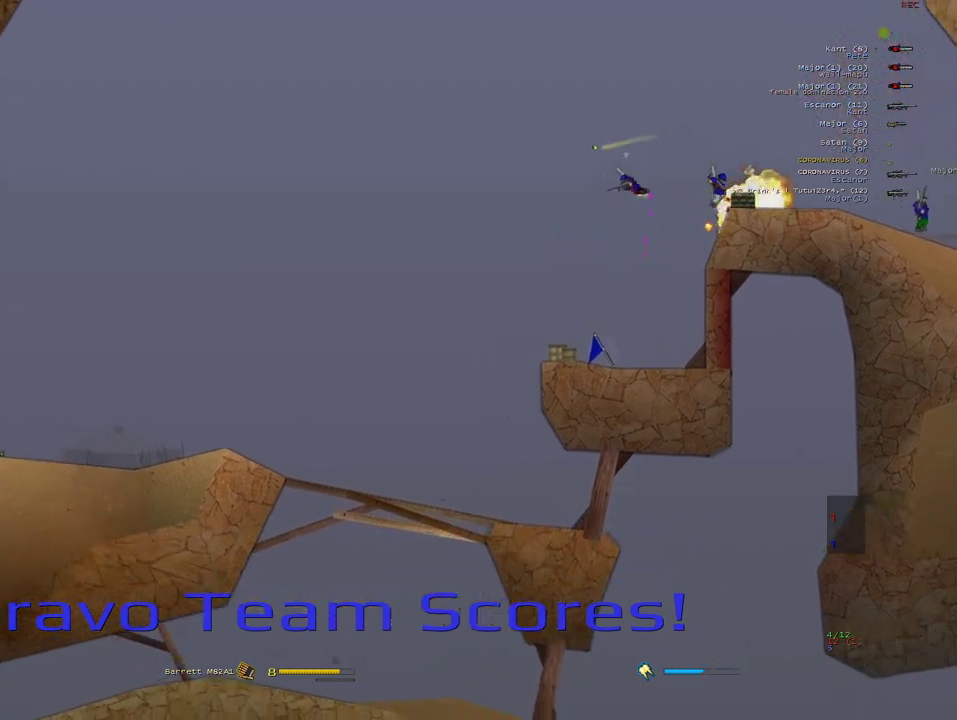
{"keys": [], "mouse": ["right"], "events": [[400, "mouse_right", "down"]]}
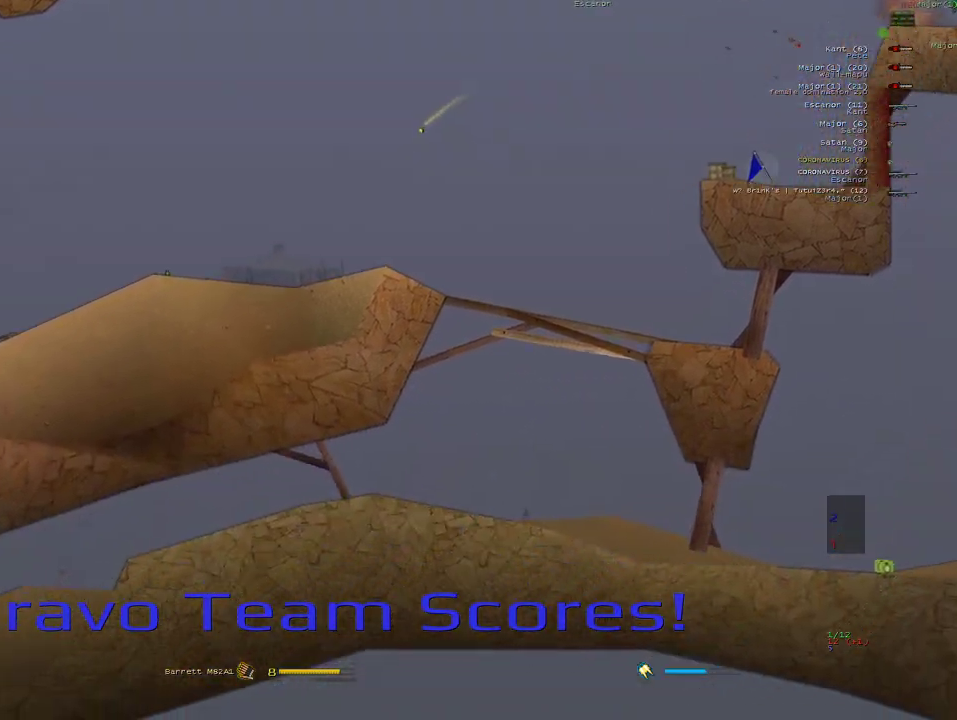
{"keys": [], "mouse": ["right"], "events": []}
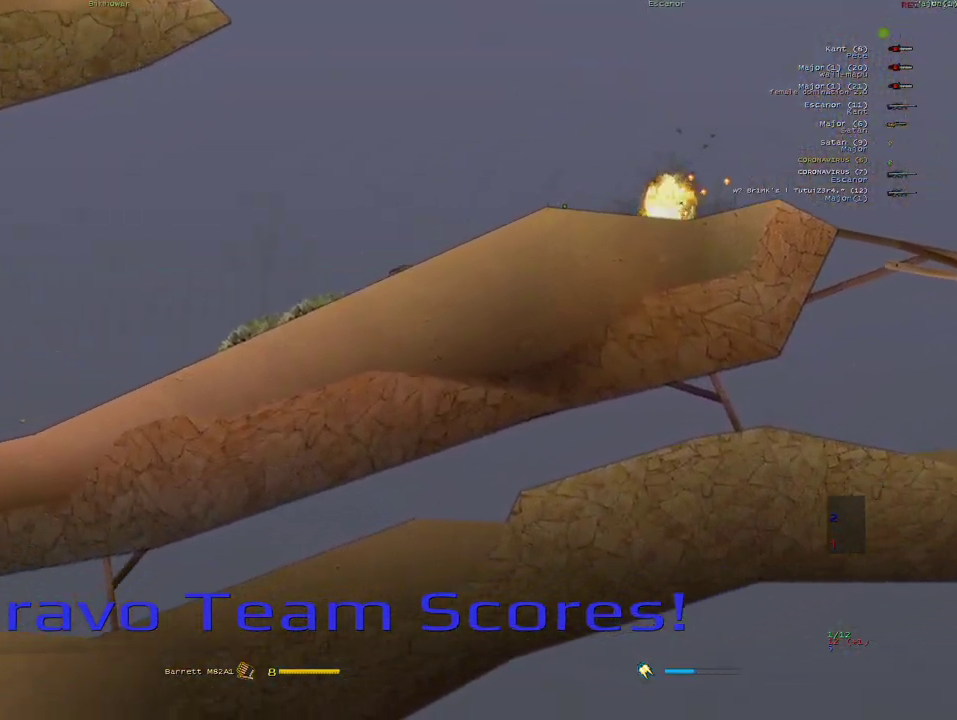
{"keys": [], "mouse": ["right"], "events": []}
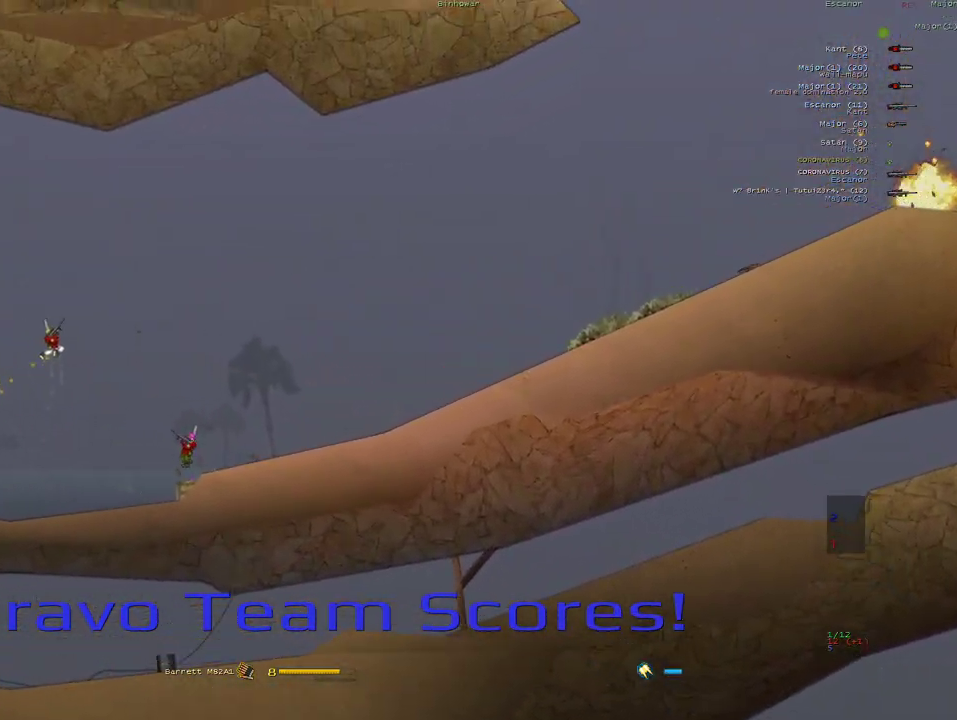
{"keys": [], "mouse": [], "events": [[133, "a", "down"], [133, "mouse_right", "up"], [200, "e", "down"], [267, "mouse_left", "down"], [317, "e", "up"], [350, "mouse_left", "up"], [450, "a", "up"]]}
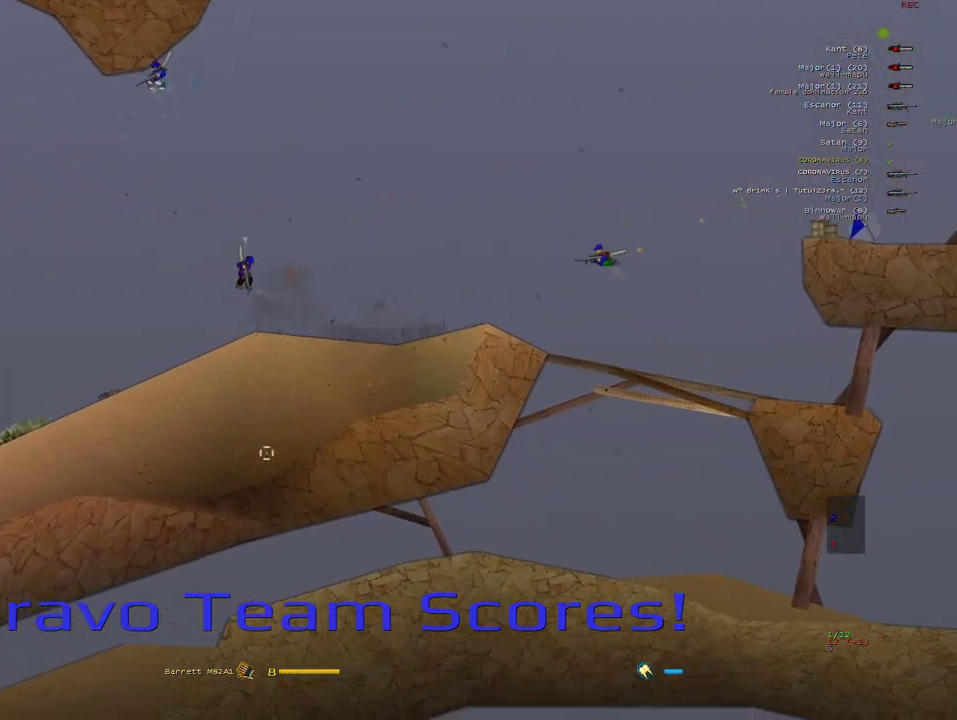
{"keys": [], "mouse": ["left"], "events": [[83, "d", "down"], [200, "d", "up"], [367, "mouse_left", "down"]]}
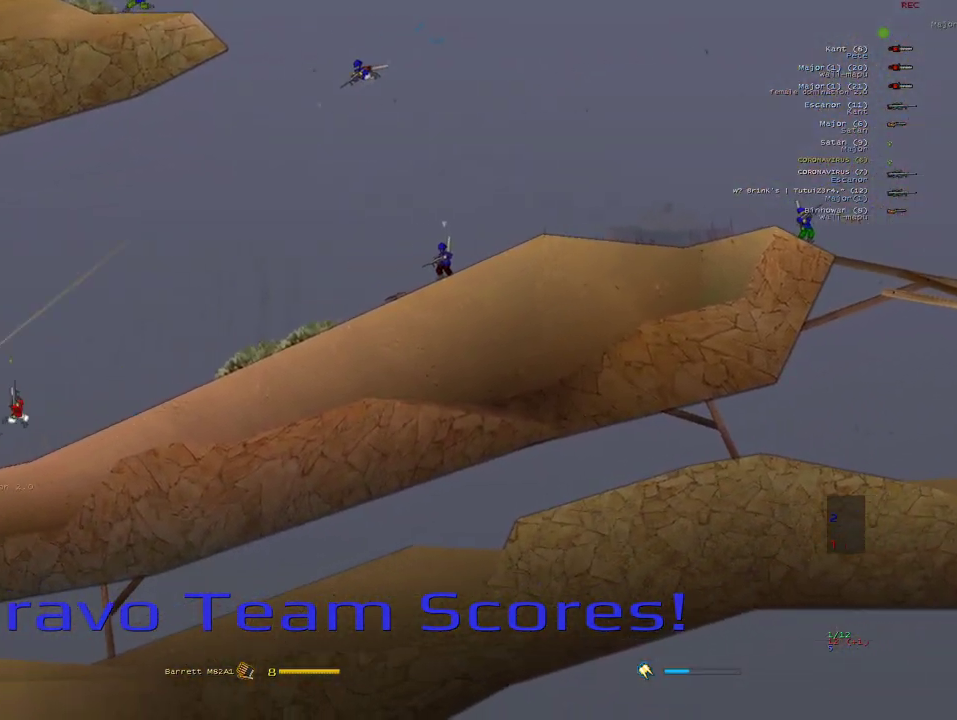
{"keys": ["d"], "mouse": [], "events": [[133, "d", "down"], [150, "w", "down"], [300, "mouse_left", "up"], [367, "w", "up"]]}
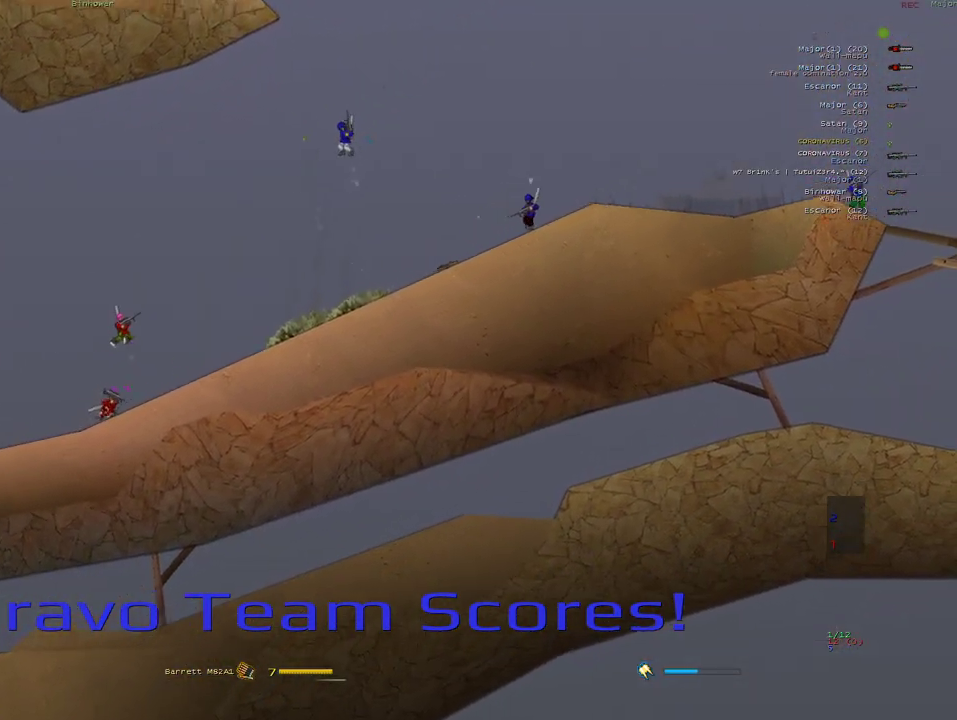
{"keys": ["d"], "mouse": [], "events": [[117, "w", "down"], [317, "mouse_right", "down"], [317, "w", "up"], [383, "mouse_right", "up"]]}
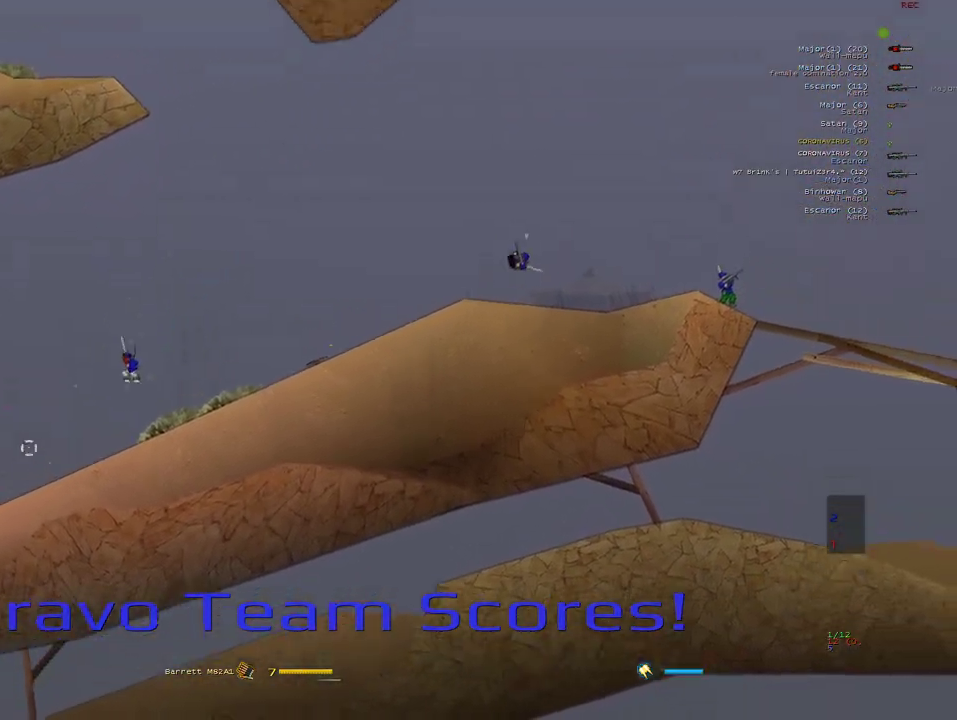
{"keys": ["d"], "mouse": [], "events": []}
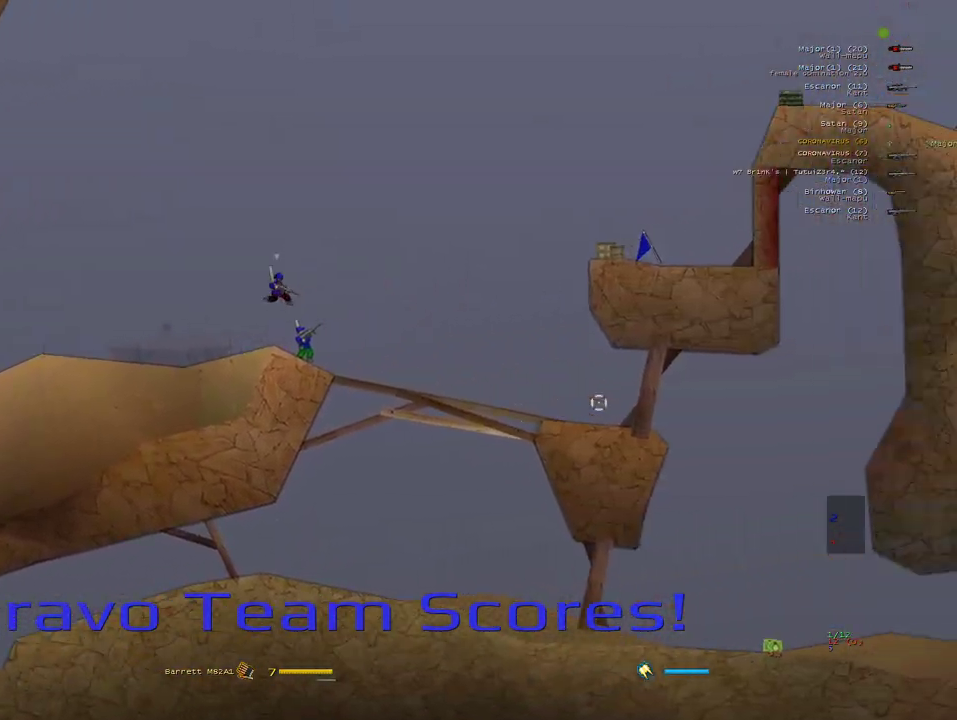
{"keys": ["d", "e"], "mouse": ["right"], "events": [[17, "x", "down"], [50, "mouse_right", "down"], [183, "x", "up"], [500, "e", "down"]]}
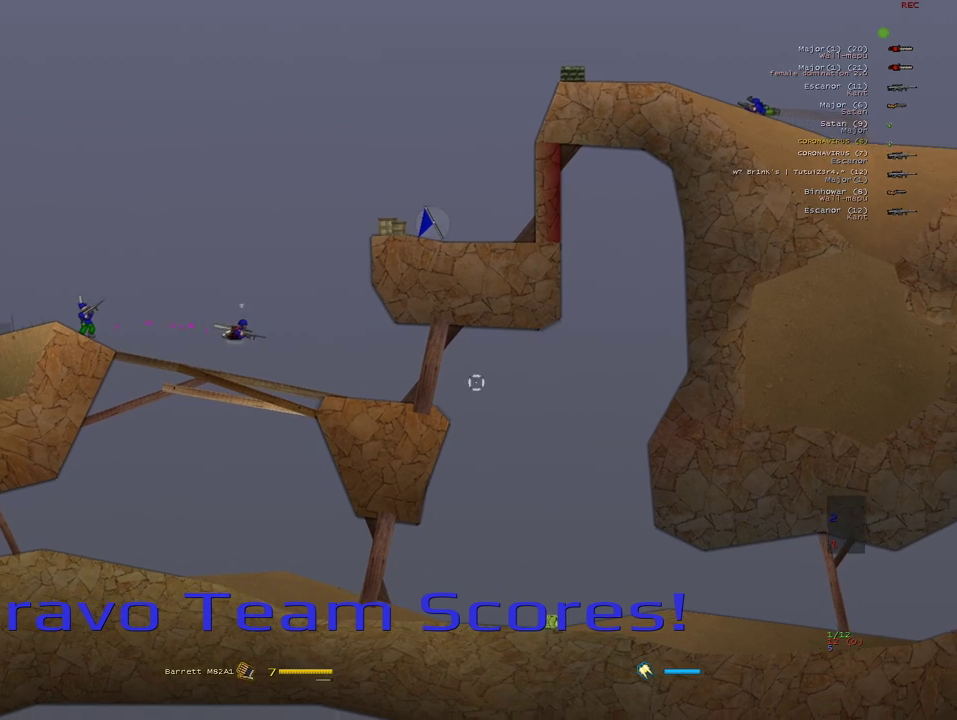
{"keys": ["a", "s"], "mouse": [], "events": [[33, "mouse_left", "down"], [33, "mouse_right", "up"], [133, "mouse_left", "up"], [183, "e", "up"], [400, "a", "down"], [467, "d", "up"], [467, "s", "down"]]}